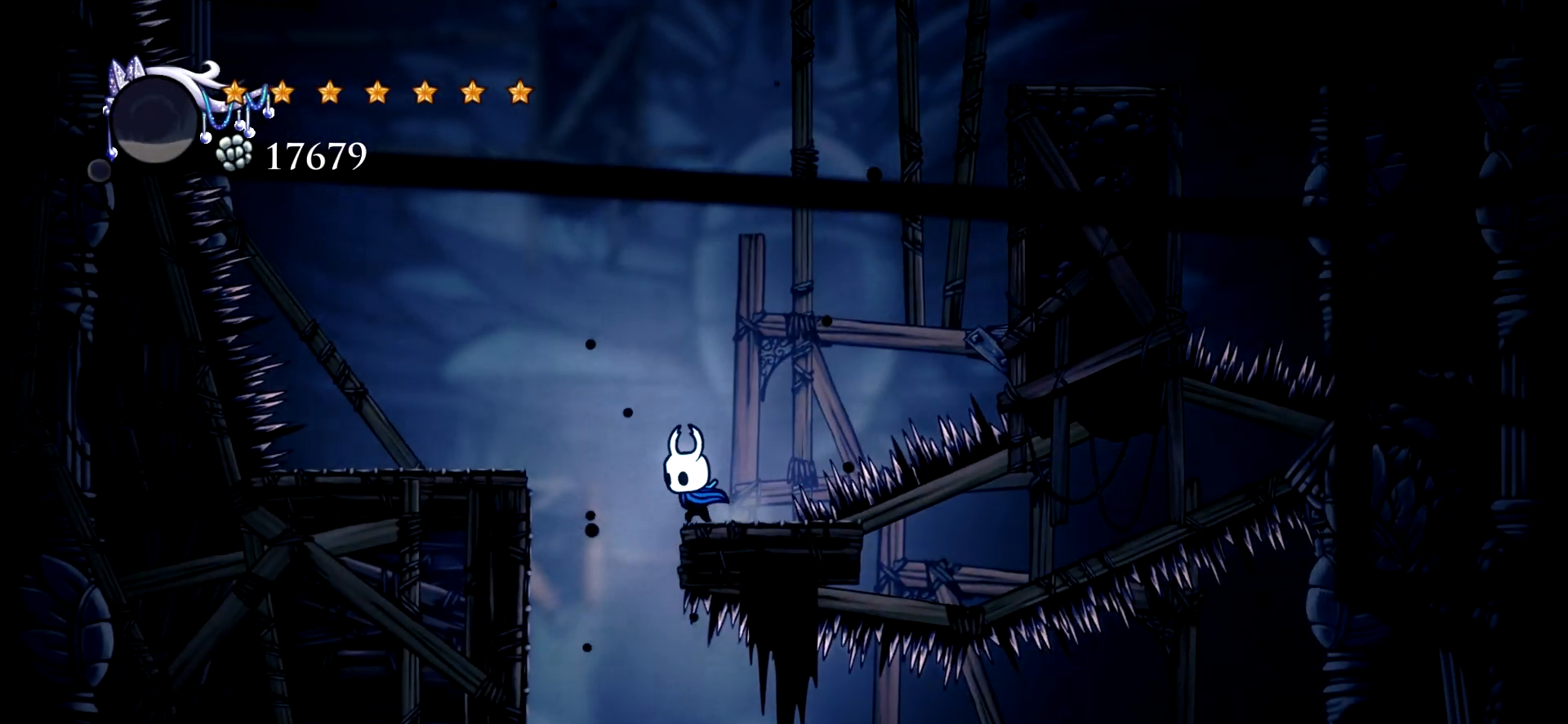
Gameplay with keyboard; each line is a JSON object with the keys held at the frame after it. "events" lists presses ("down") and releases ("up") of "a", "c", "d", "down", "e", "escape", "left", "right", "s", "space", "up", "x" and "z" between this image and that frame as [ms after this image, input, new state], when the widget could be followed in between. No other keys are recorded. Mouse input is not recorded.
{"keys": [], "events": [[350, "left", "up"]]}
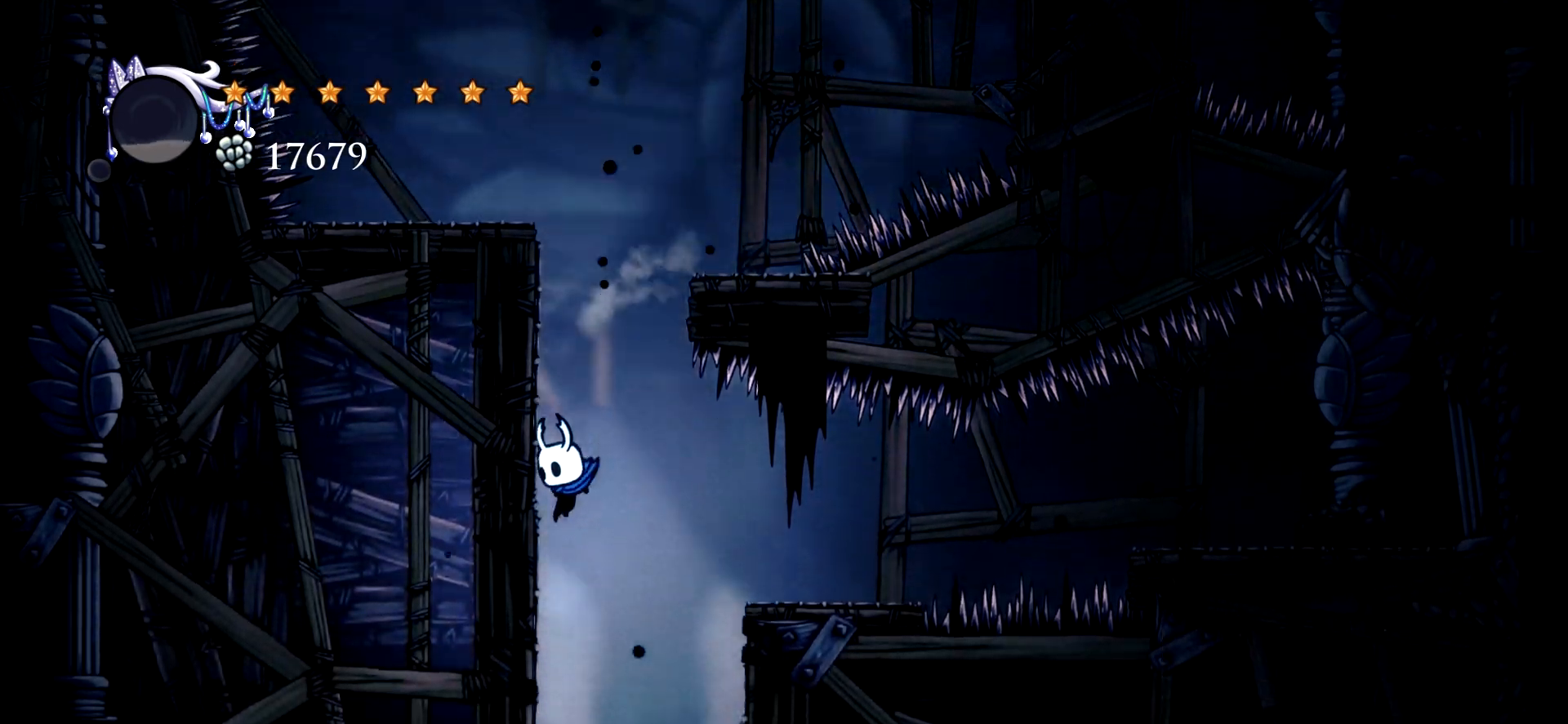
{"keys": [], "events": [[84, "right", "down"], [317, "right", "up"]]}
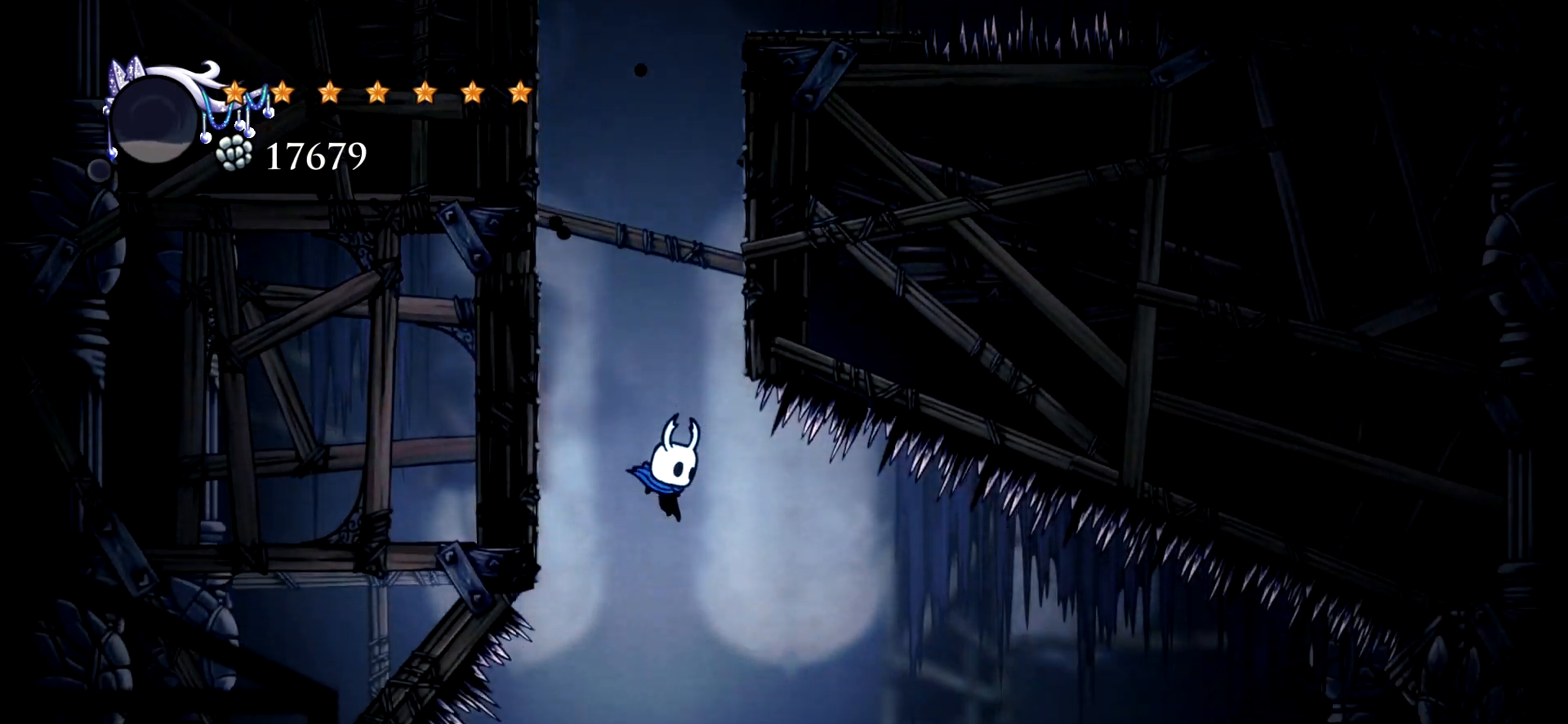
{"keys": ["right"], "events": [[50, "right", "down"], [334, "right", "up"], [434, "right", "down"]]}
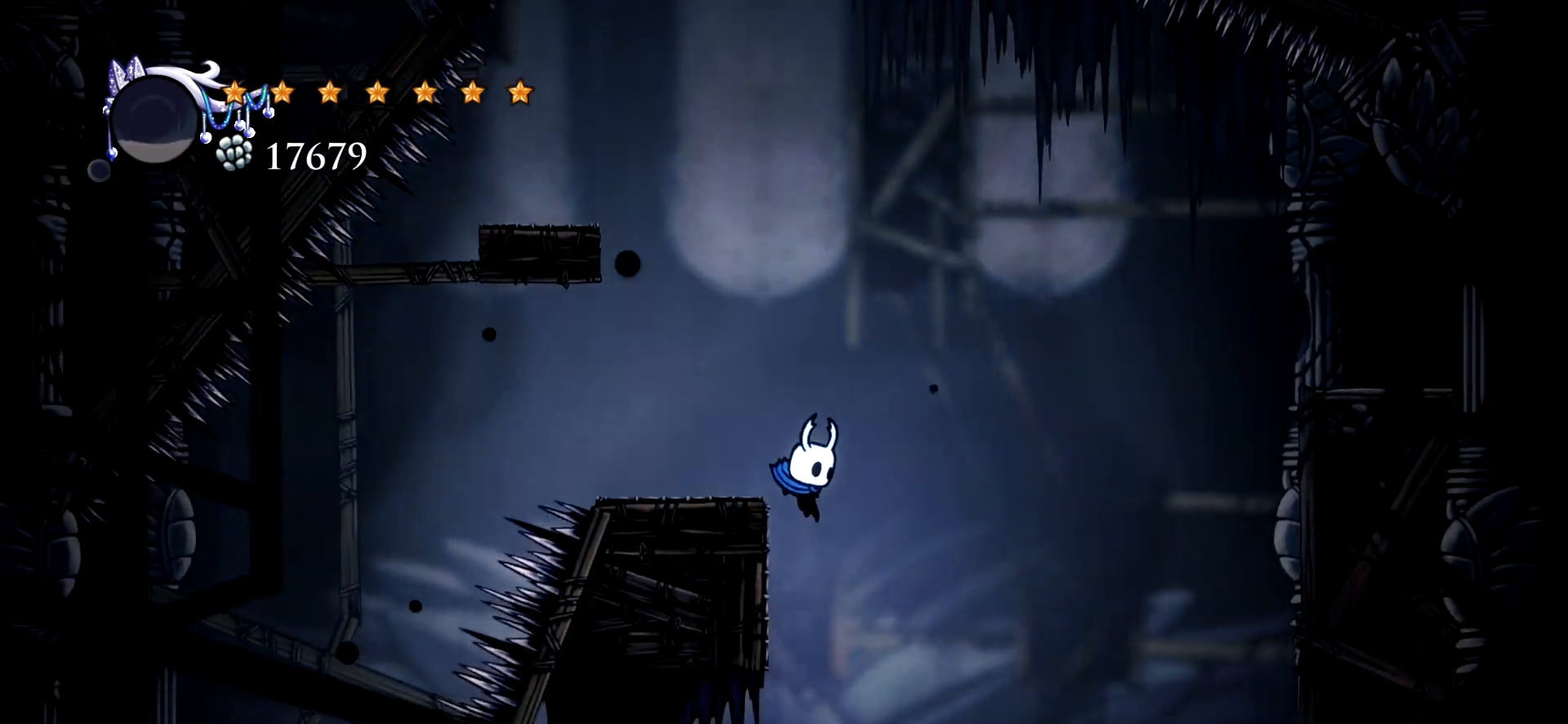
{"keys": ["left"], "events": [[117, "right", "up"], [167, "left", "down"], [267, "left", "up"], [350, "left", "down"]]}
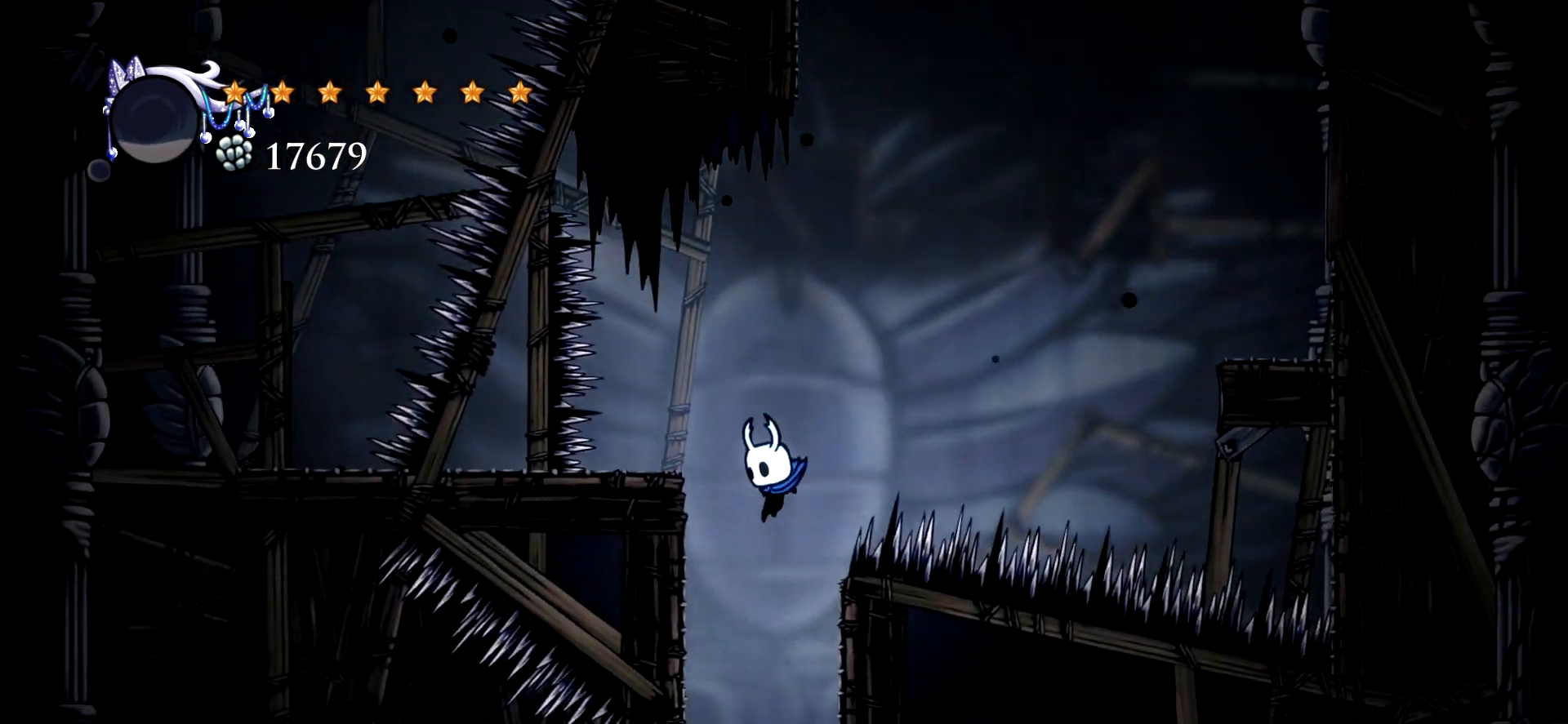
{"keys": [], "events": [[84, "left", "up"]]}
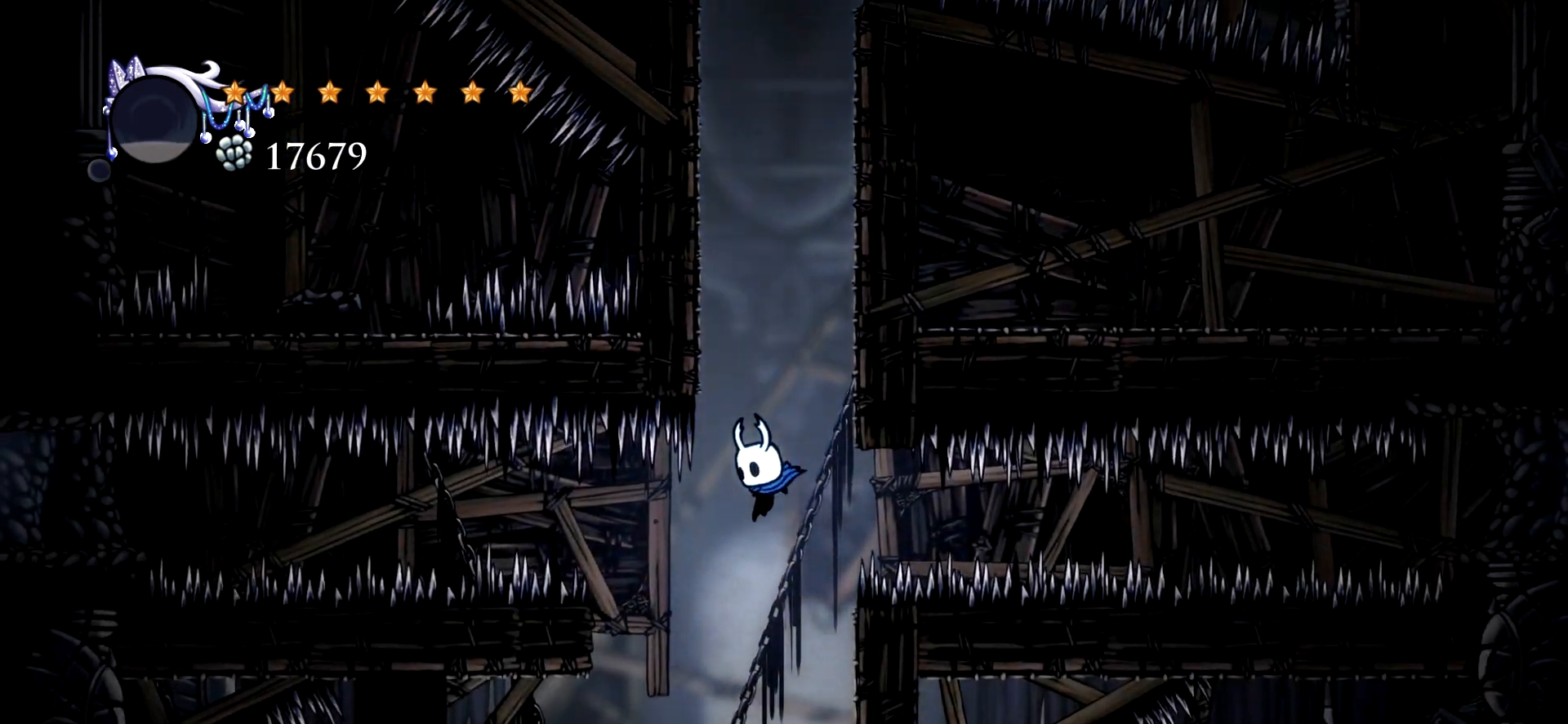
{"keys": ["right"], "events": [[50, "right", "down"], [200, "right", "up"], [434, "right", "down"]]}
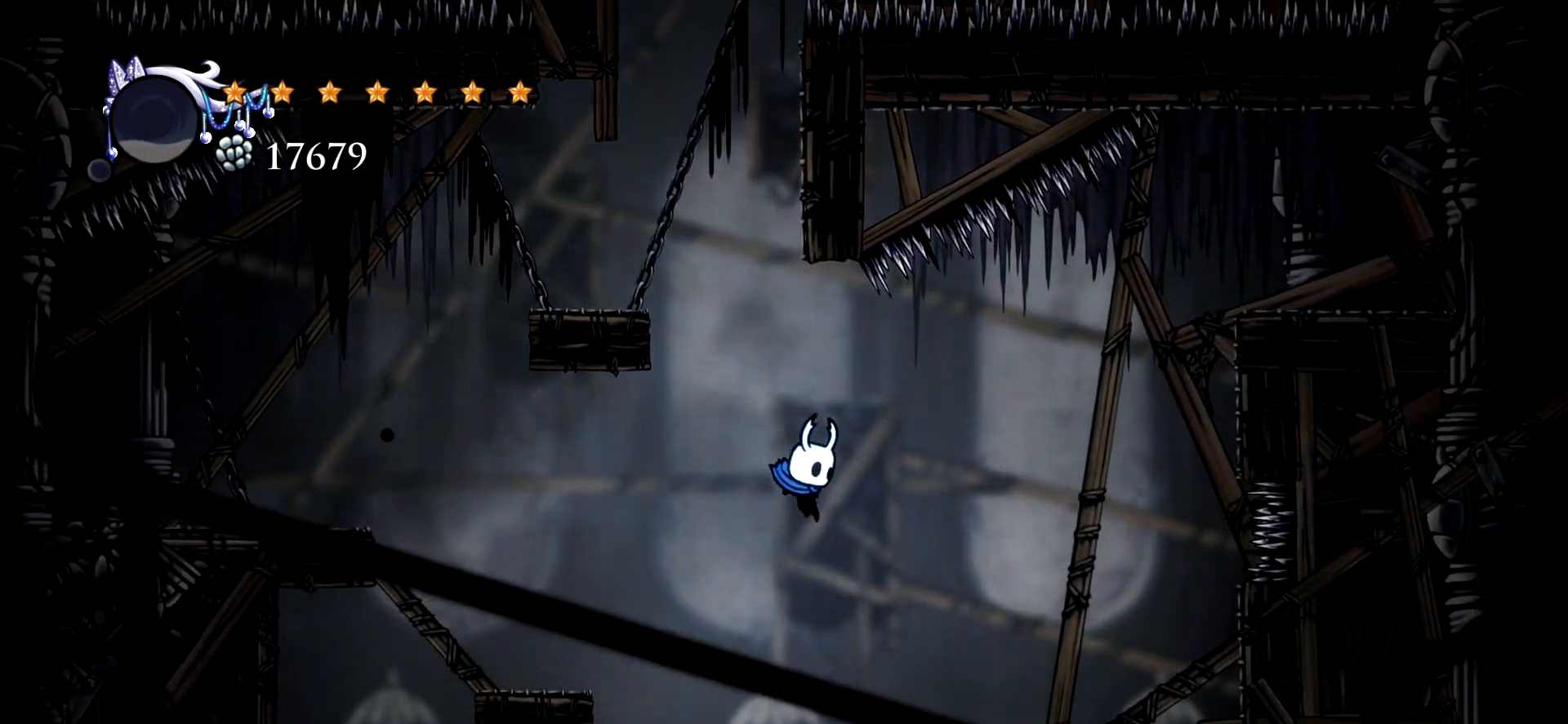
{"keys": [], "events": [[117, "right", "up"], [267, "e", "down"], [350, "e", "up"]]}
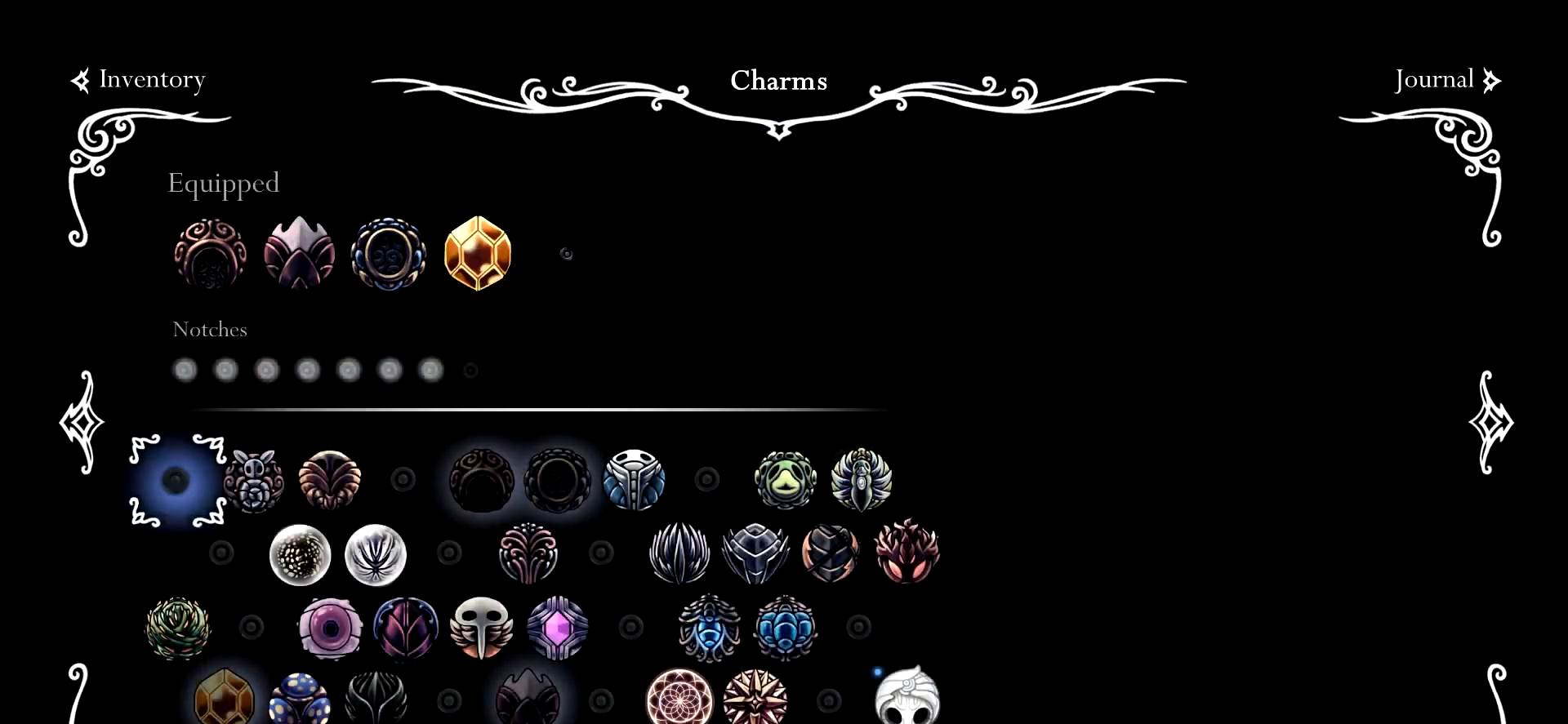
{"keys": [], "events": []}
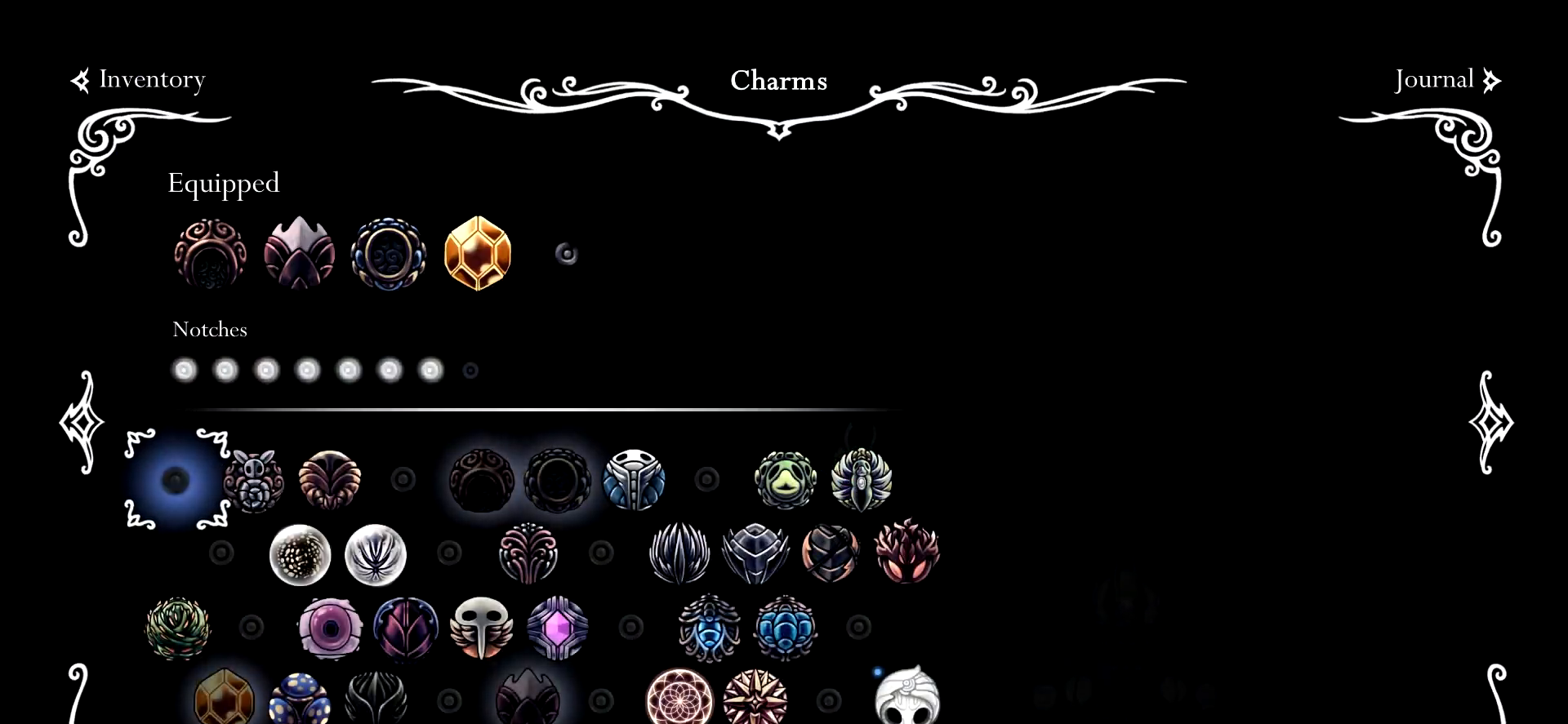
{"keys": [], "events": []}
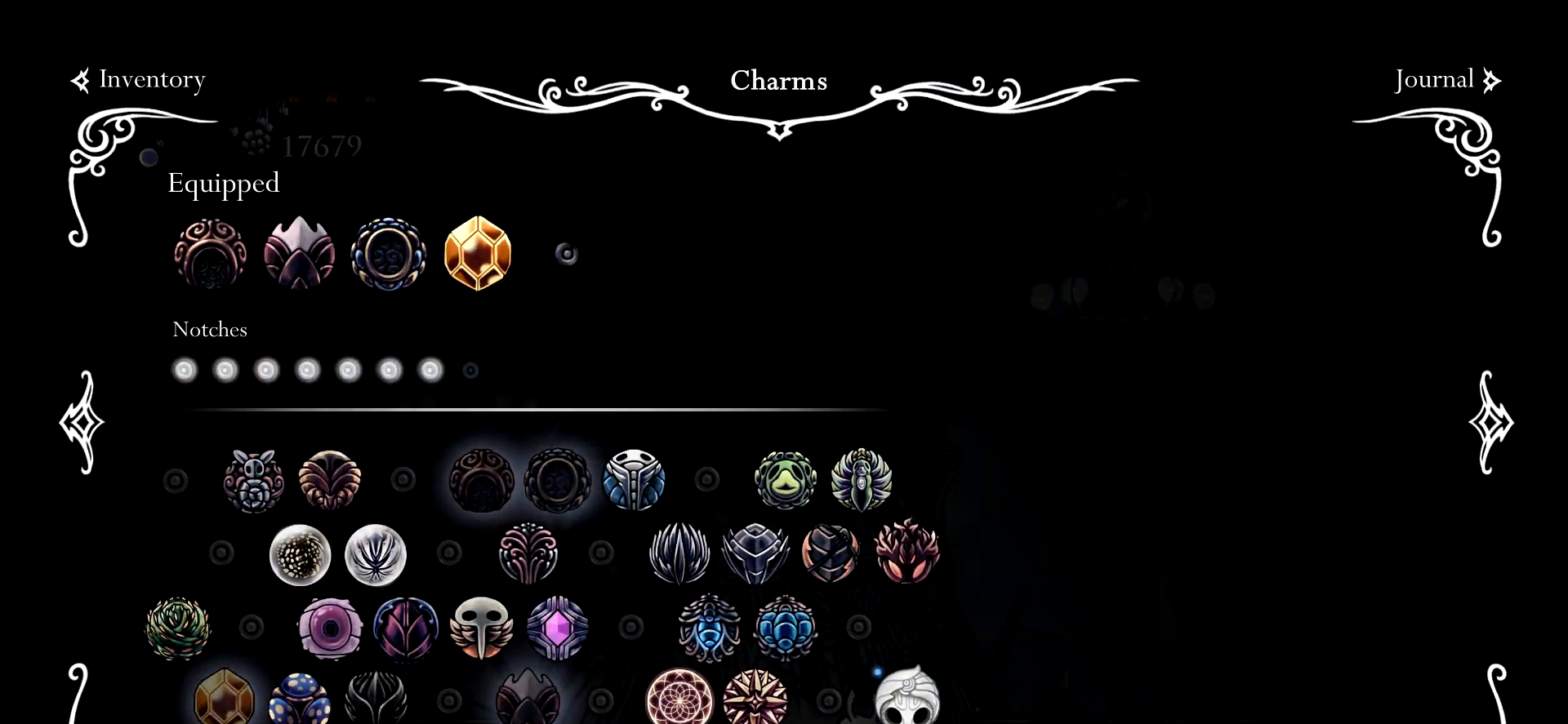
{"keys": ["left"], "events": [[34, "e", "down"], [67, "e", "up"], [117, "left", "down"]]}
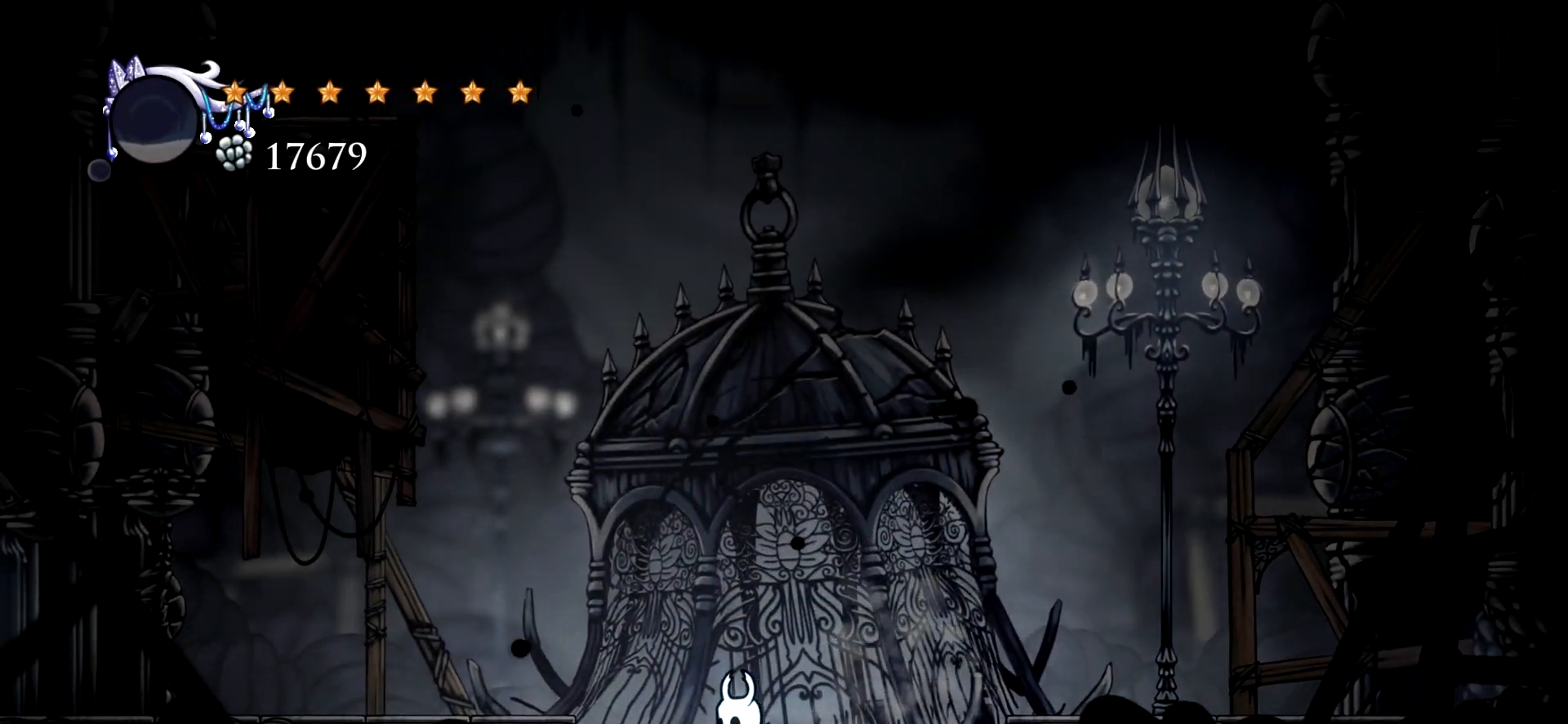
{"keys": ["left"], "events": [[84, "space", "down"], [184, "c", "down"], [234, "space", "up"], [317, "c", "up"]]}
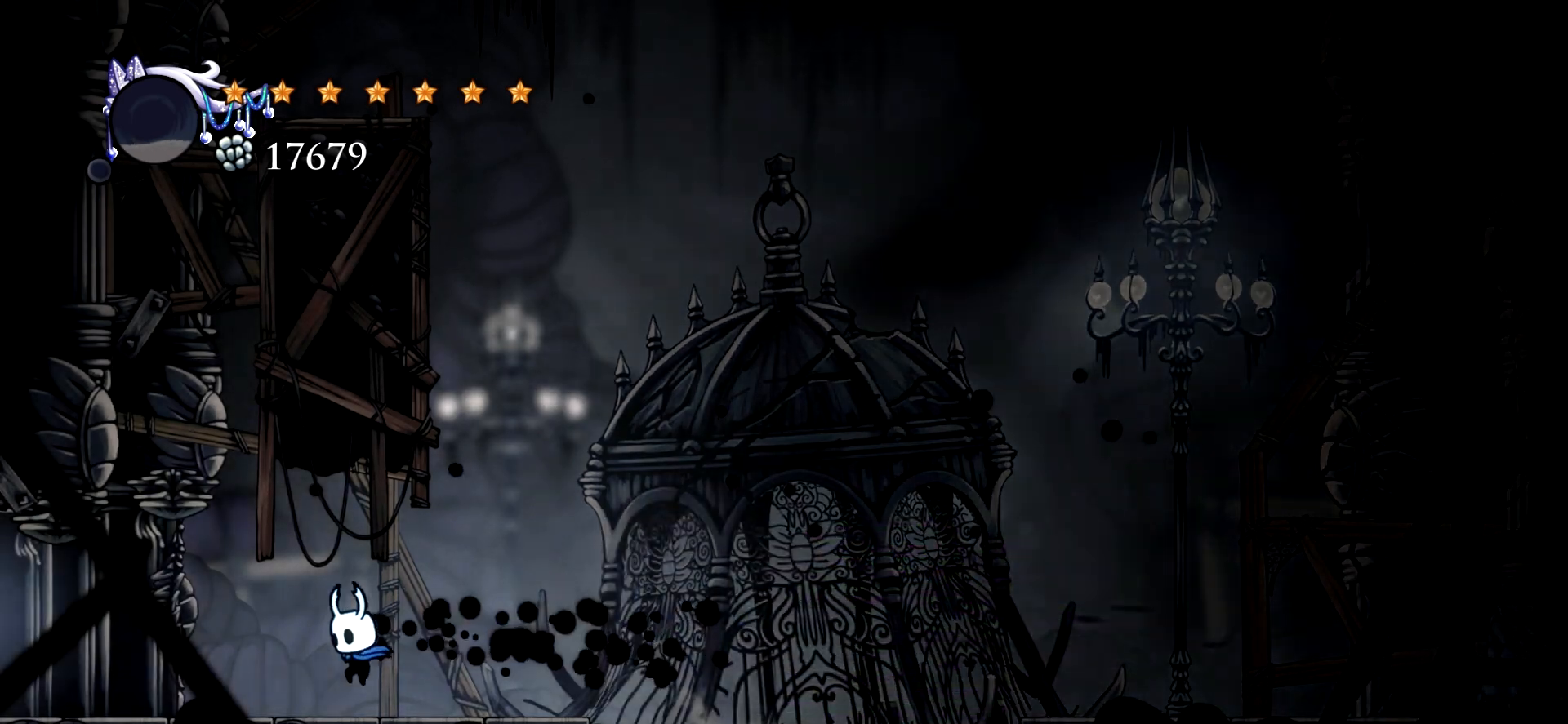
{"keys": ["left"], "events": [[200, "c", "down"], [284, "c", "up"], [334, "c", "down"], [434, "c", "up"]]}
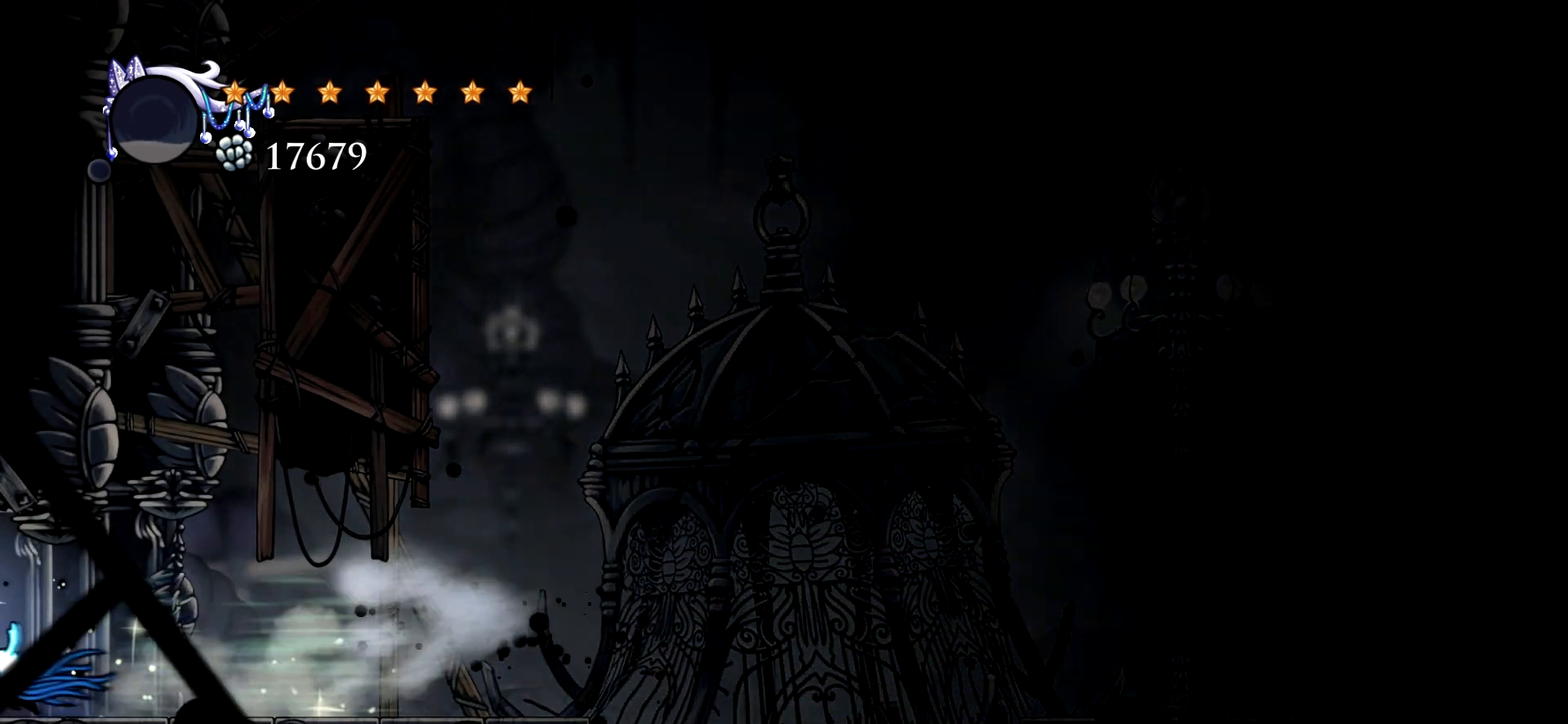
{"keys": ["left"], "events": []}
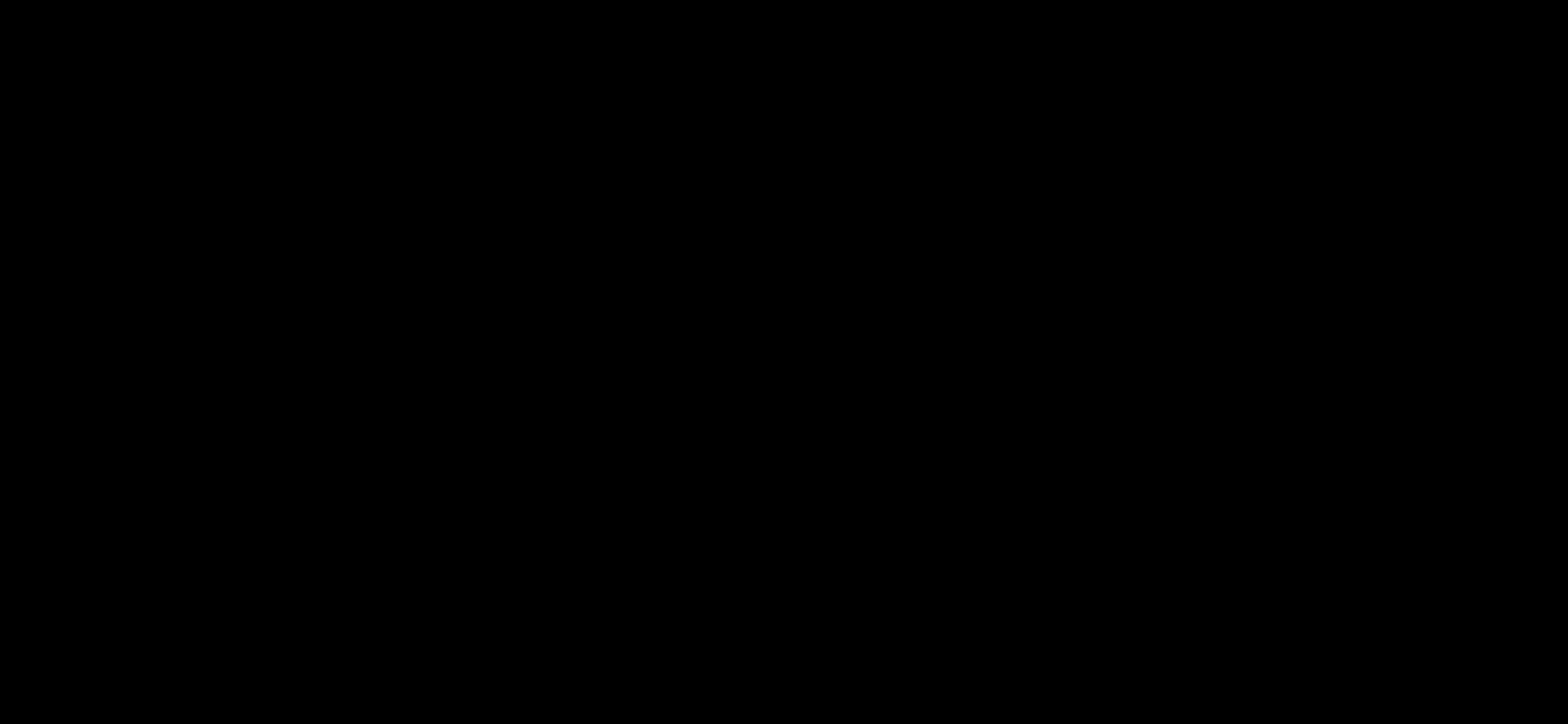
{"keys": ["left", "x"], "events": [[417, "x", "down"]]}
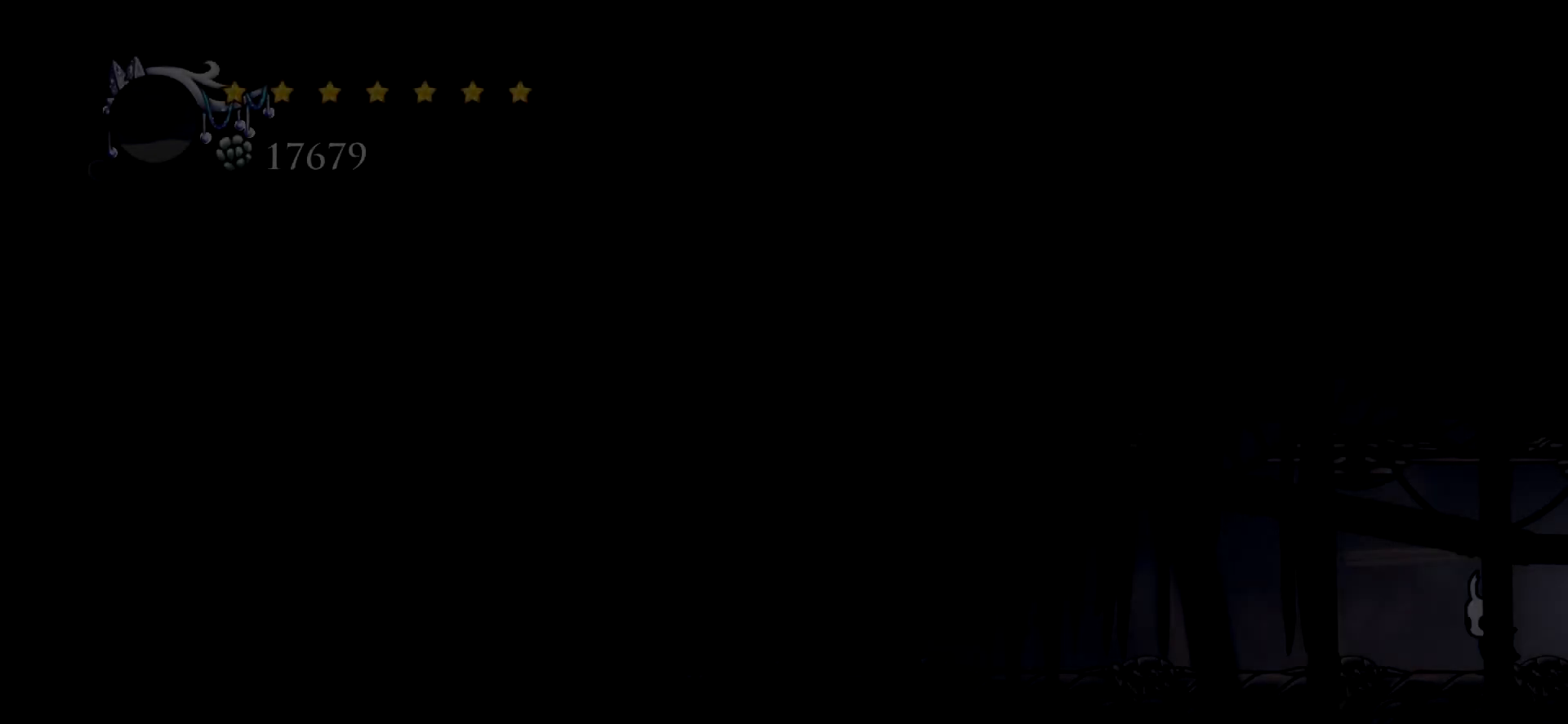
{"keys": ["left", "x"], "events": []}
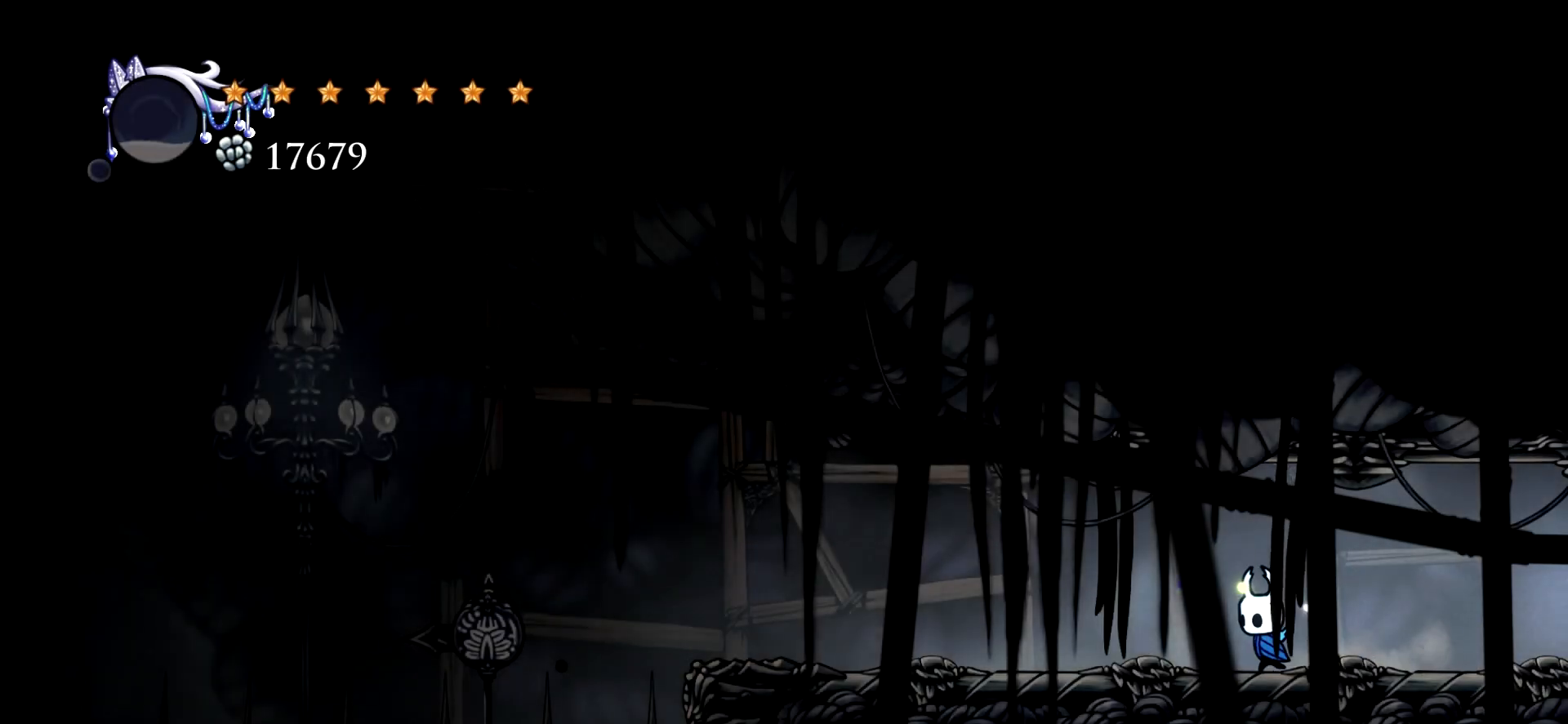
{"keys": ["c", "left", "x"], "events": [[500, "c", "down"]]}
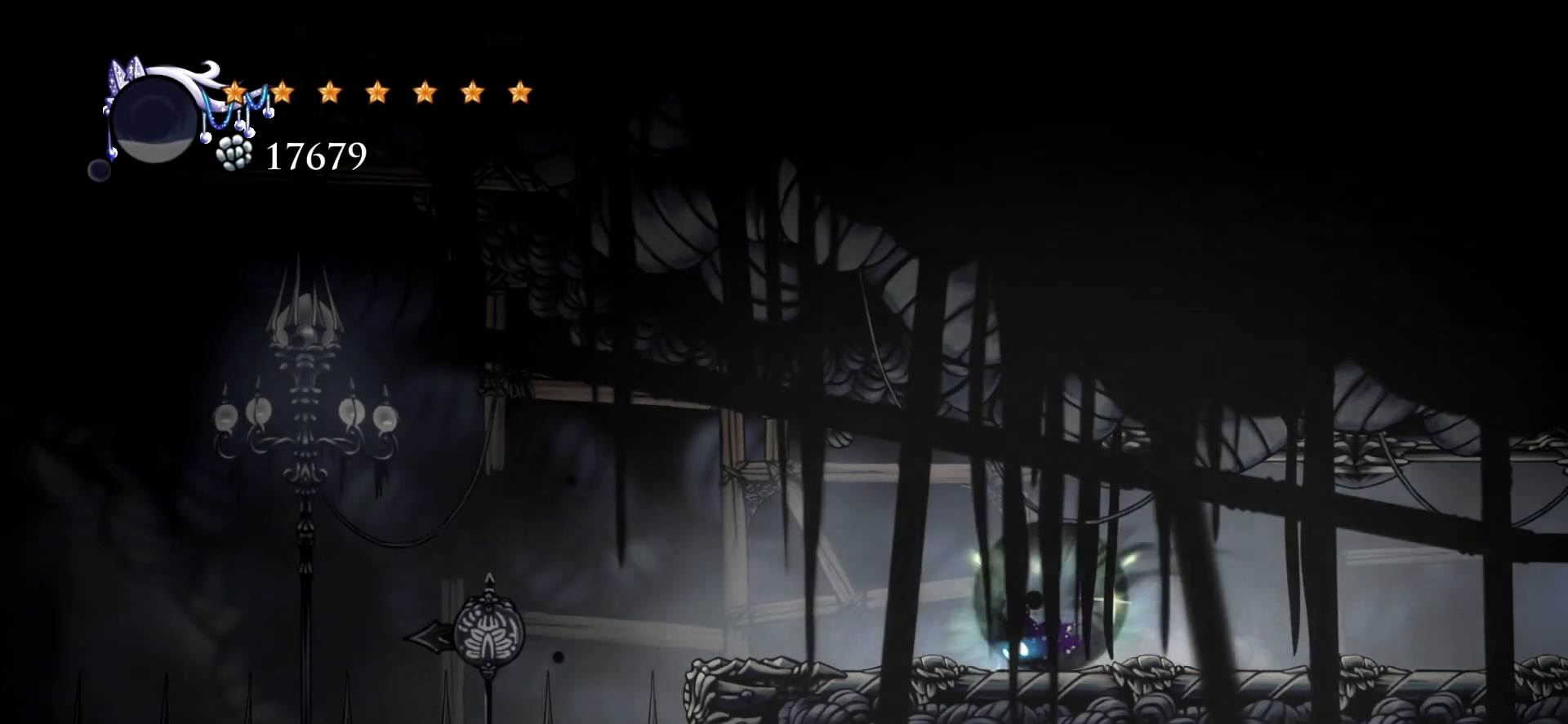
{"keys": ["left", "x"], "events": [[84, "c", "up"]]}
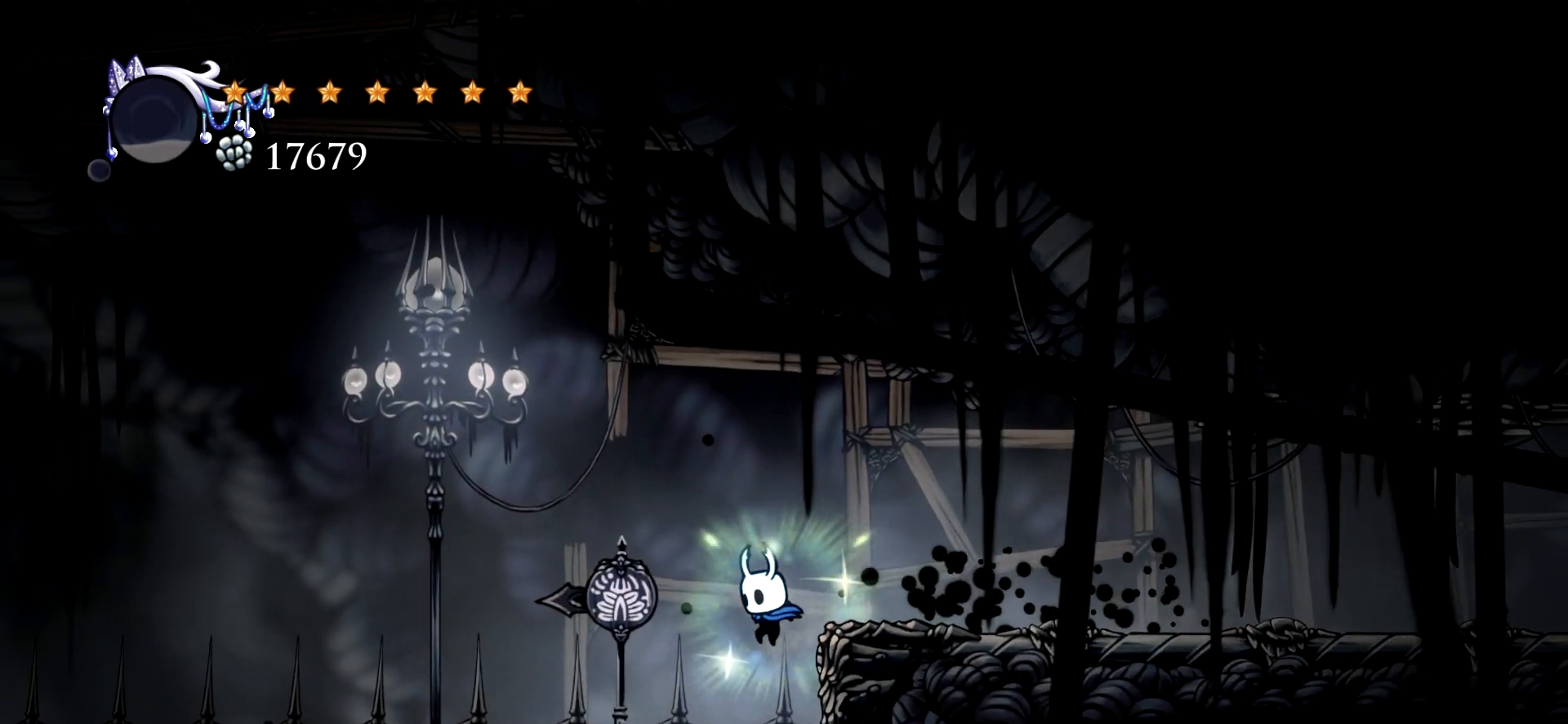
{"keys": ["c", "left", "x"], "events": [[250, "c", "down"], [334, "c", "up"], [434, "c", "down"]]}
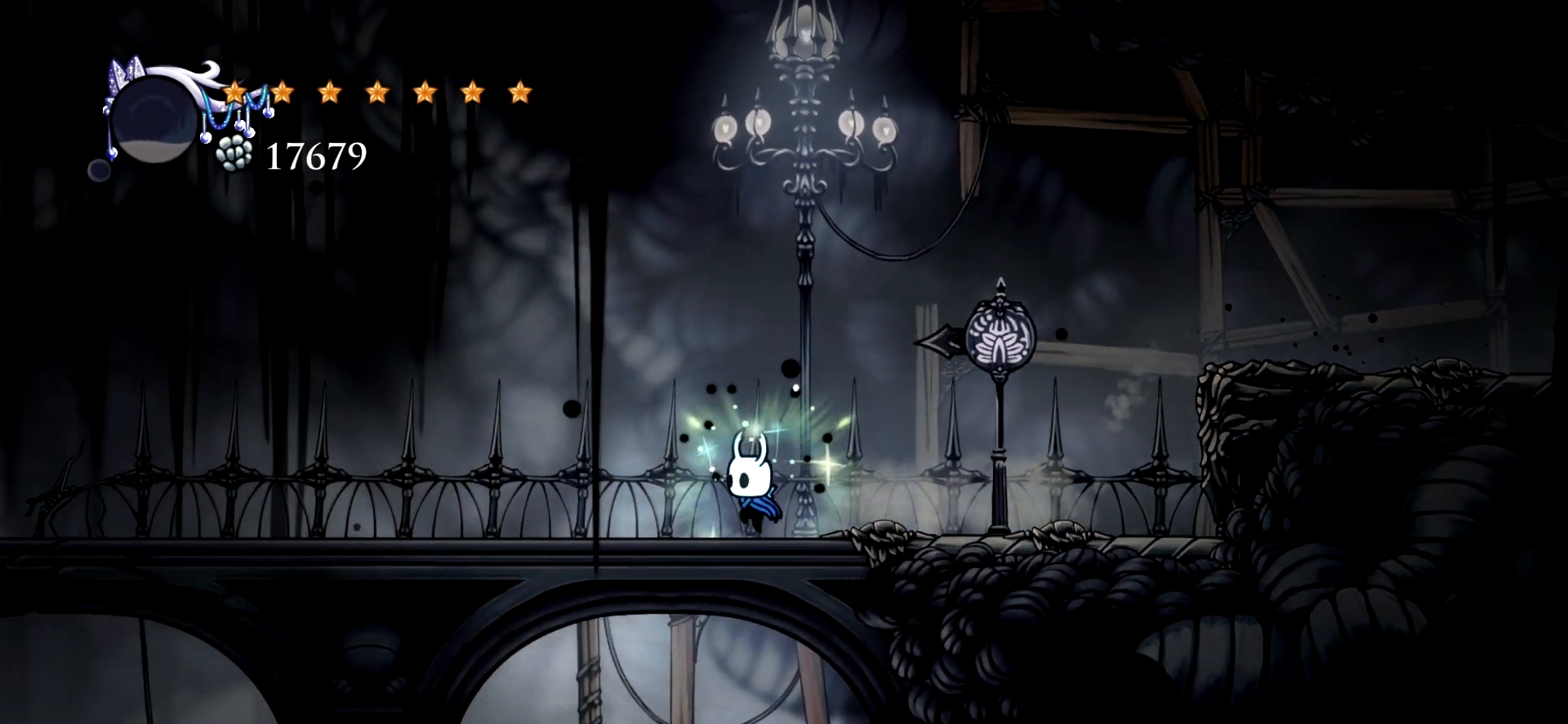
{"keys": ["left", "x"], "events": [[67, "c", "up"], [167, "c", "down"], [300, "c", "up"], [350, "c", "down"], [500, "c", "up"]]}
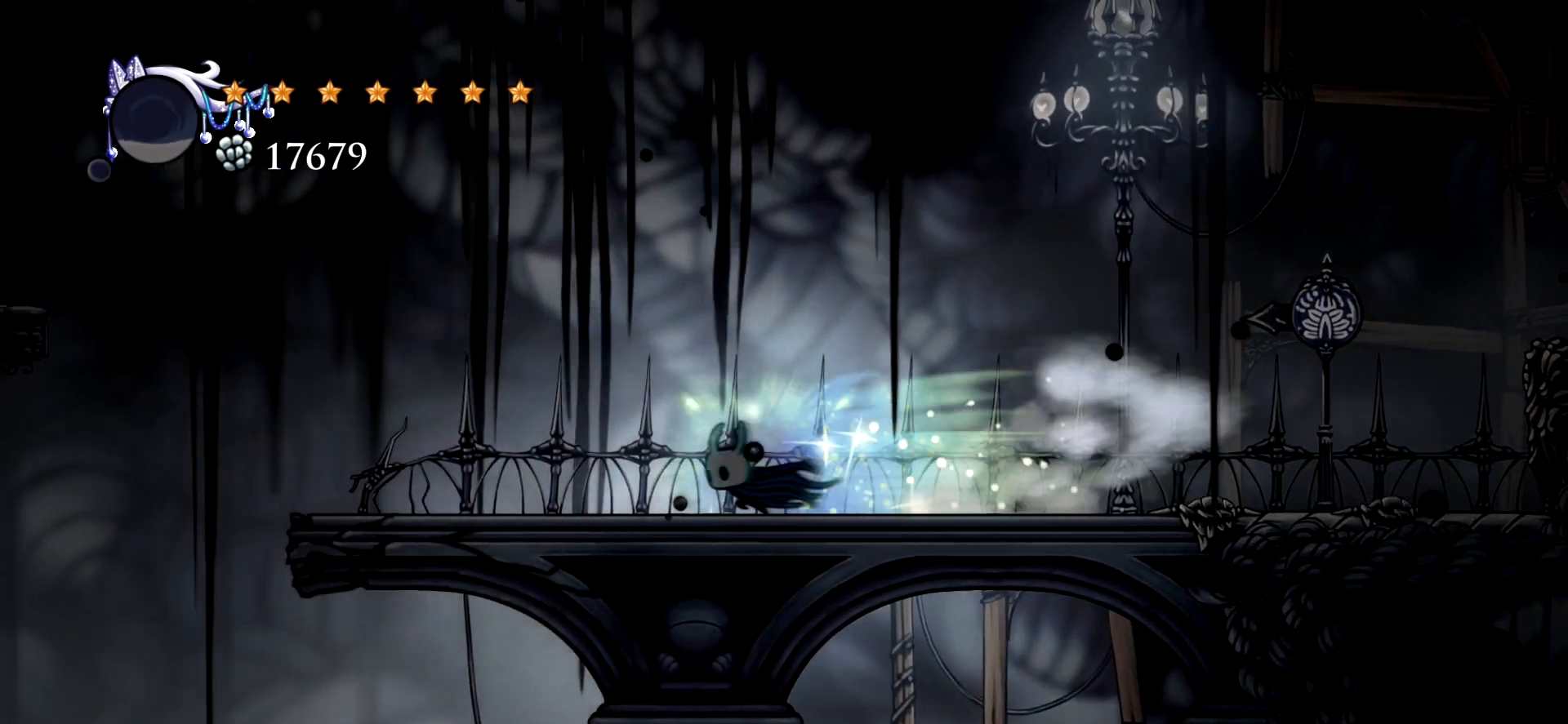
{"keys": ["left", "x"], "events": [[34, "c", "down"], [134, "c", "up"]]}
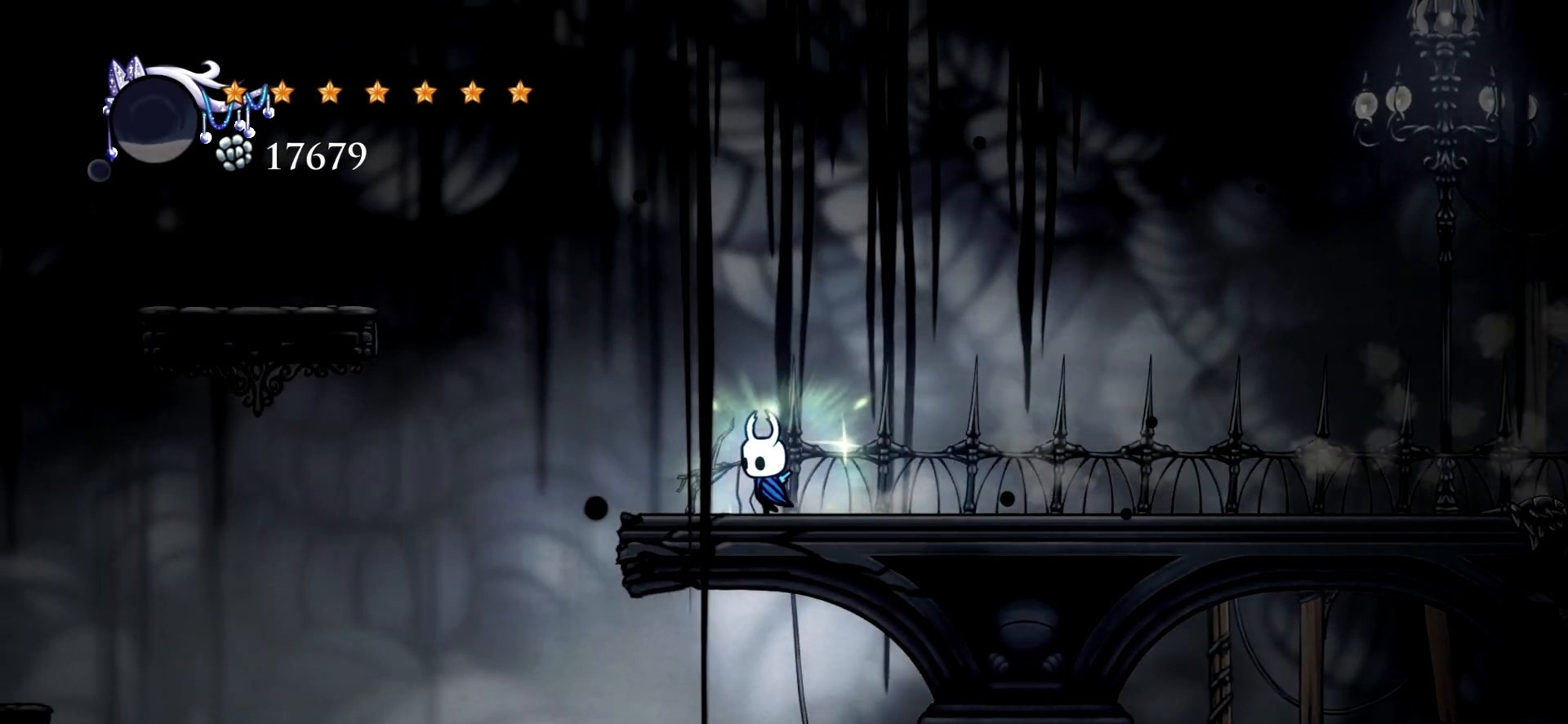
{"keys": ["left", "space", "x"], "events": [[250, "space", "down"]]}
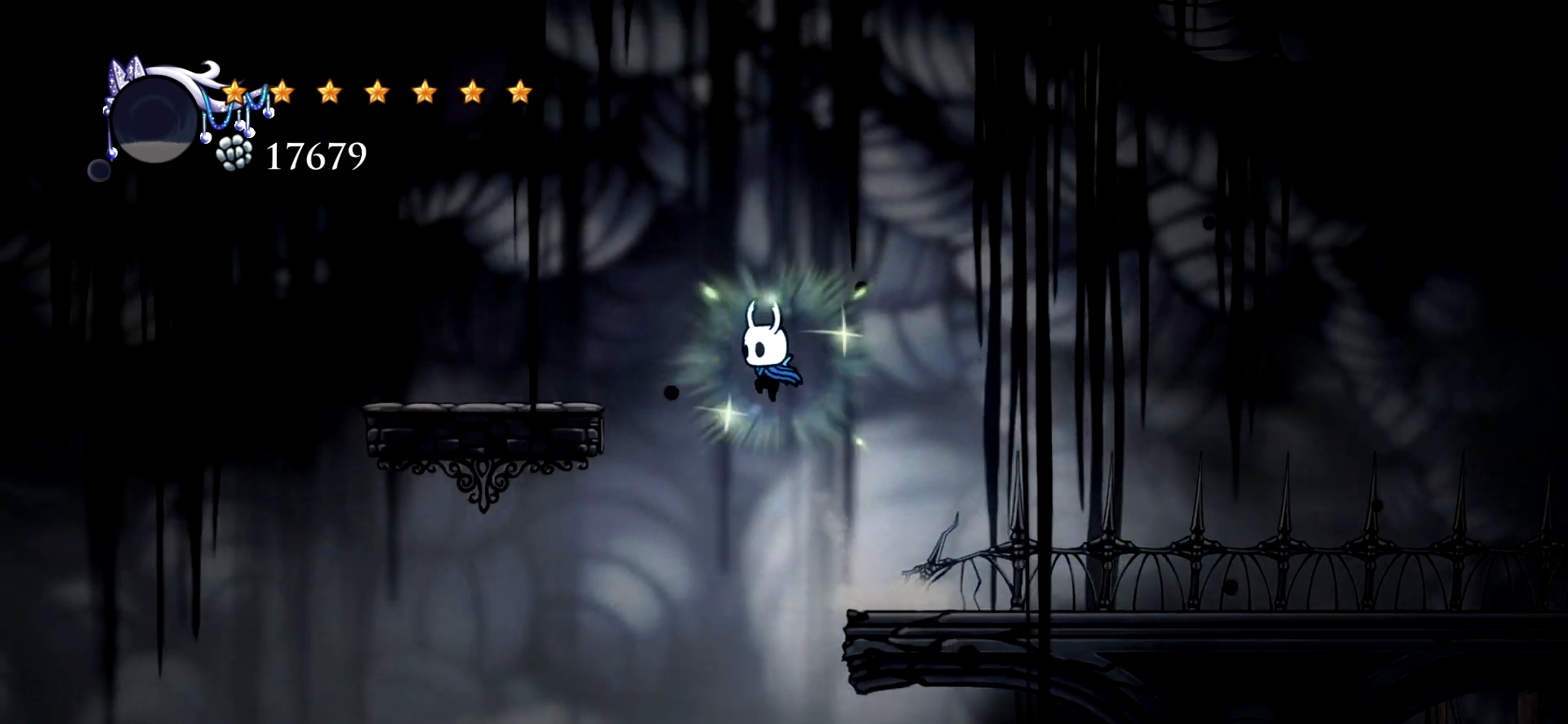
{"keys": ["left", "x"], "events": [[350, "space", "up"]]}
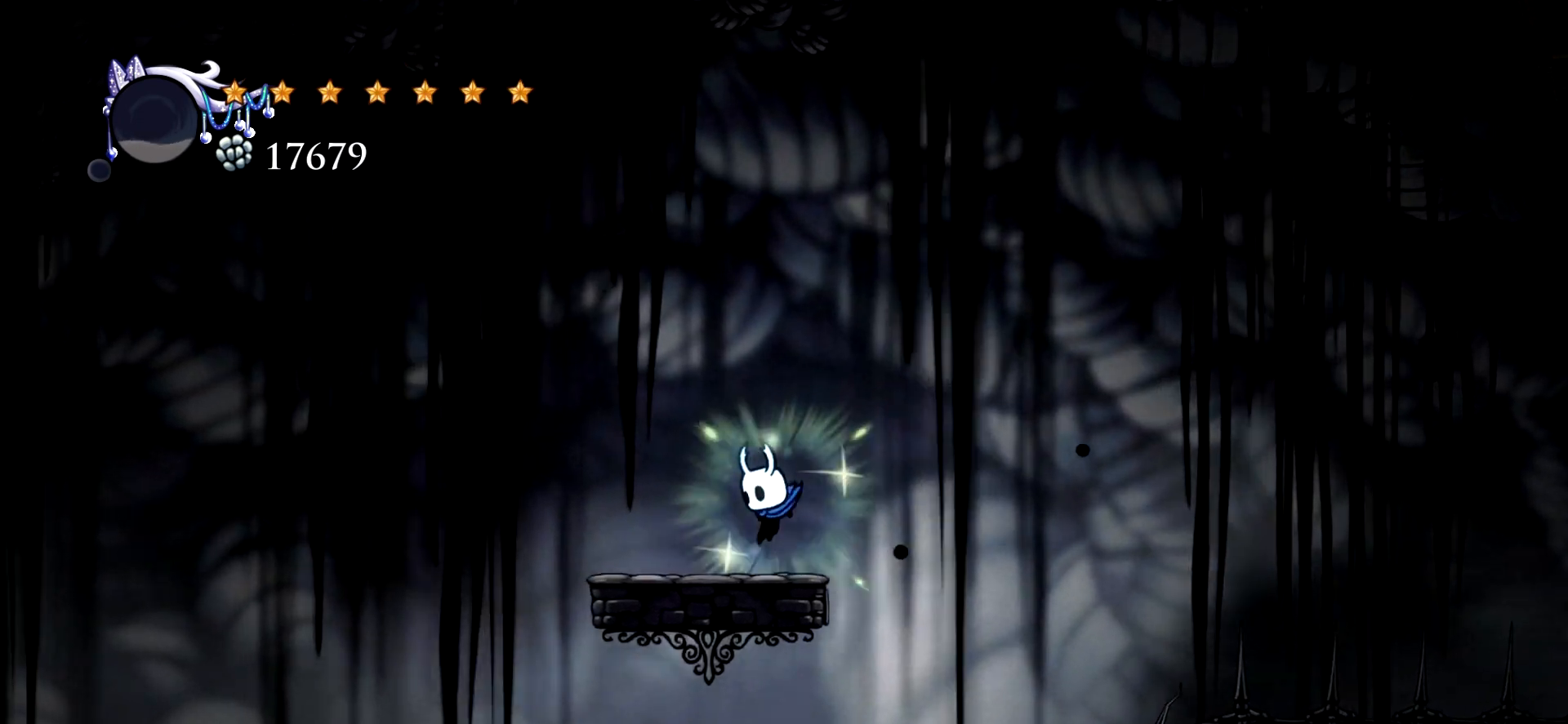
{"keys": ["left", "space", "x"], "events": [[284, "space", "down"]]}
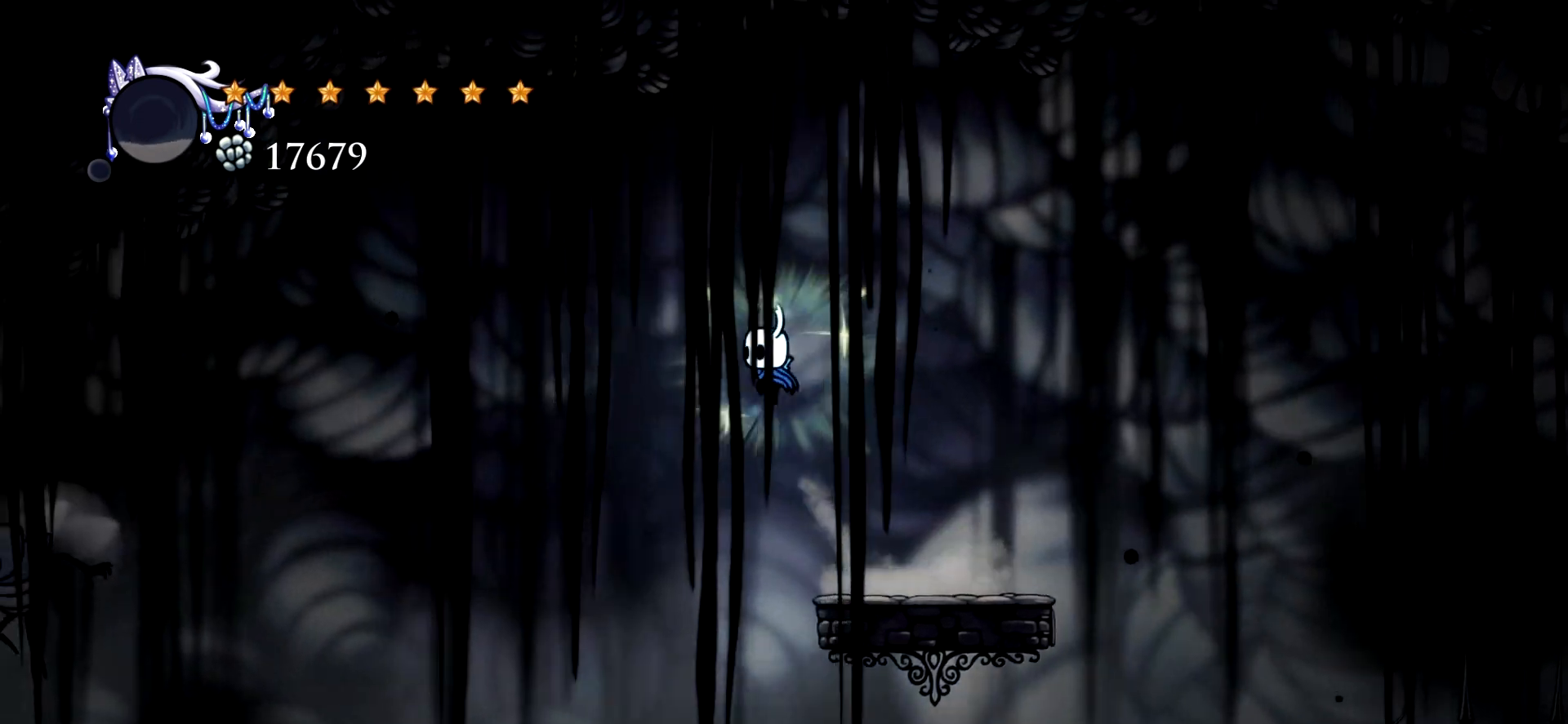
{"keys": ["left", "space", "x"], "events": []}
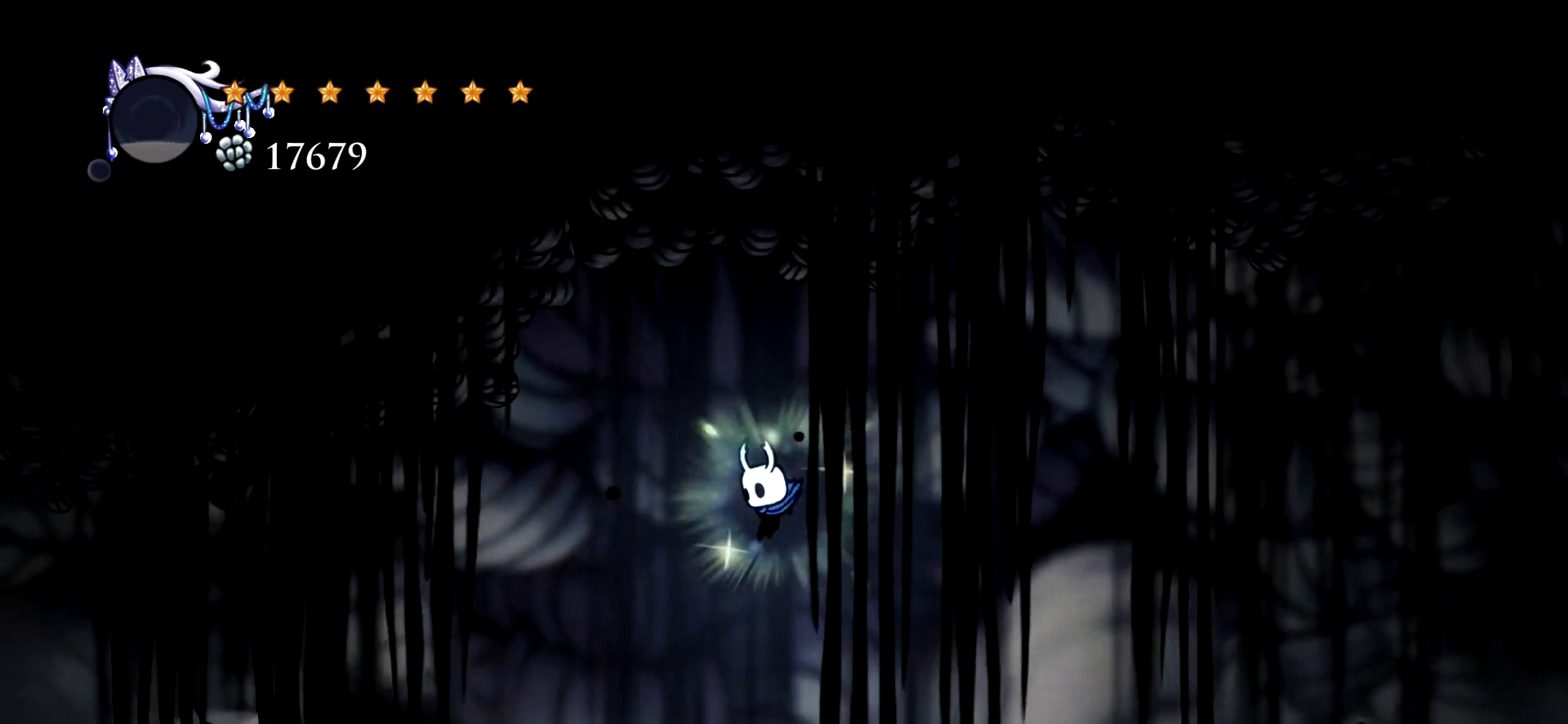
{"keys": ["left"], "events": [[167, "space", "up"], [217, "x", "up"]]}
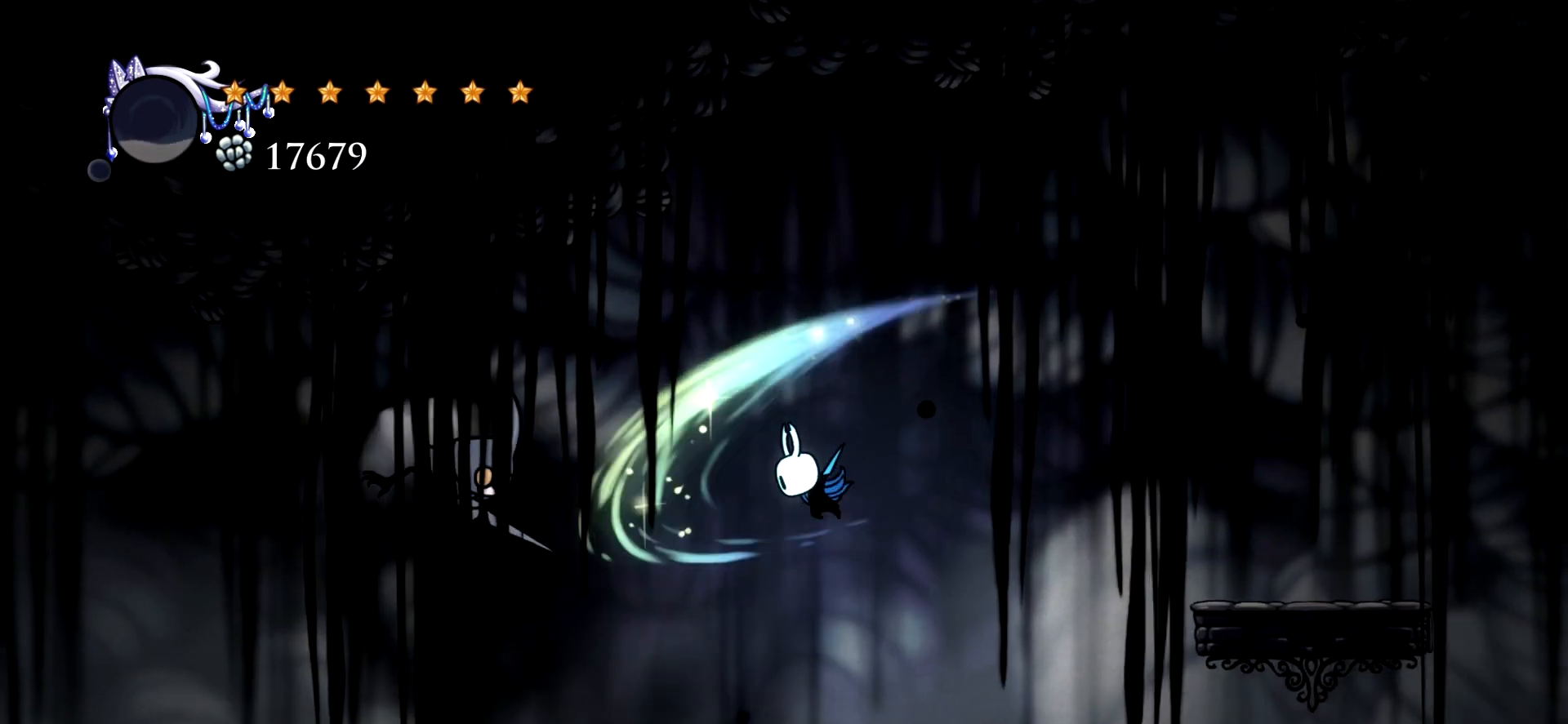
{"keys": [], "events": [[467, "left", "up"]]}
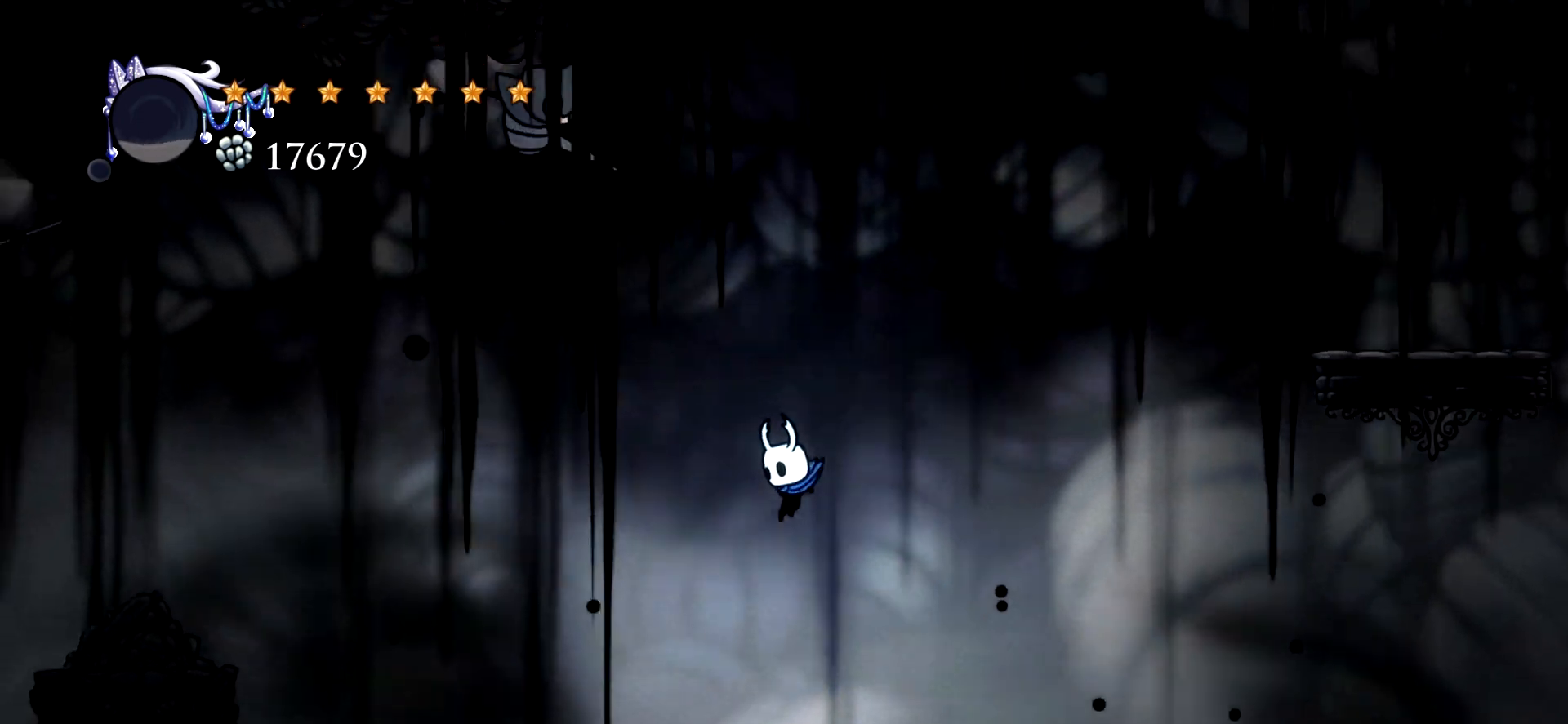
{"keys": ["right"], "events": [[250, "left", "down"], [334, "left", "up"], [334, "right", "down"]]}
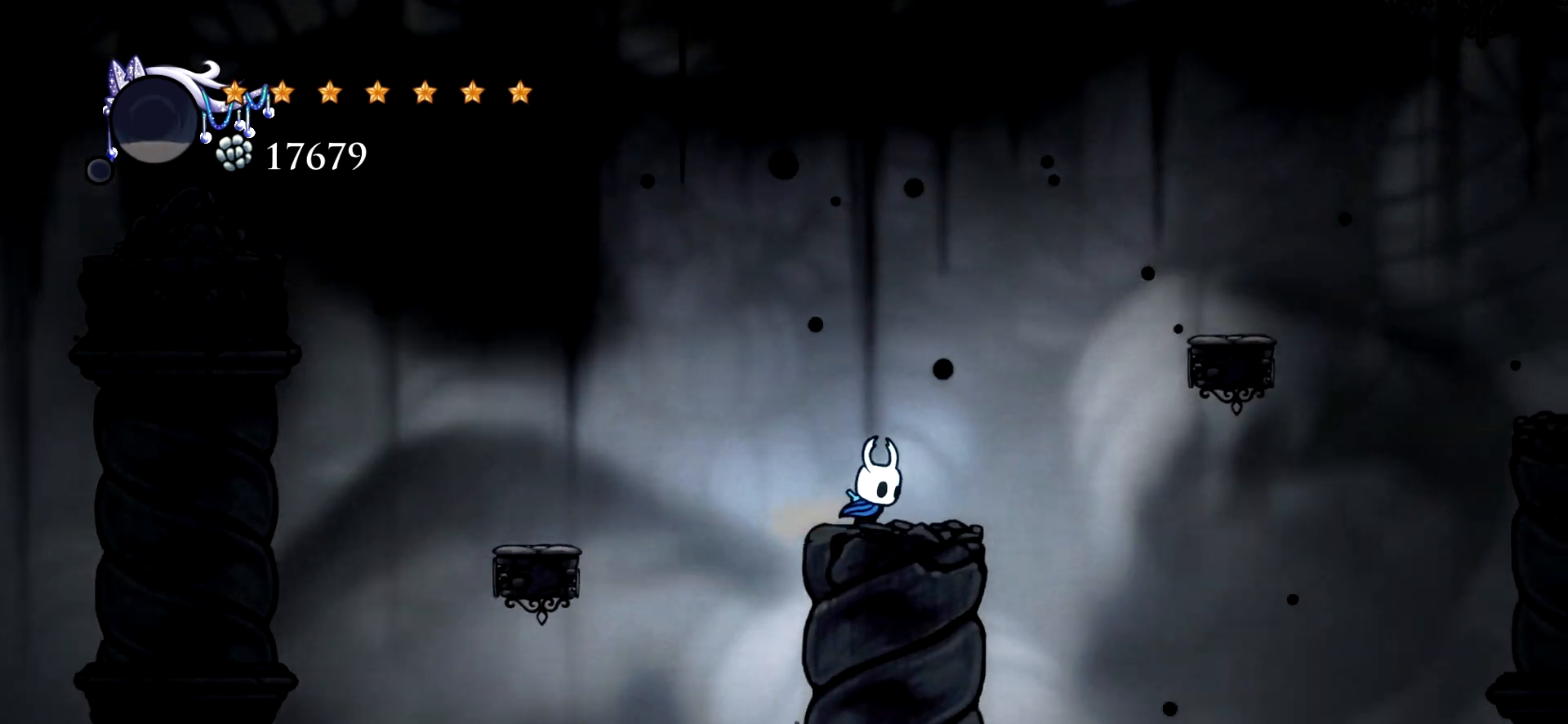
{"keys": ["left", "space"], "events": [[167, "left", "down"], [217, "right", "up"], [400, "space", "down"]]}
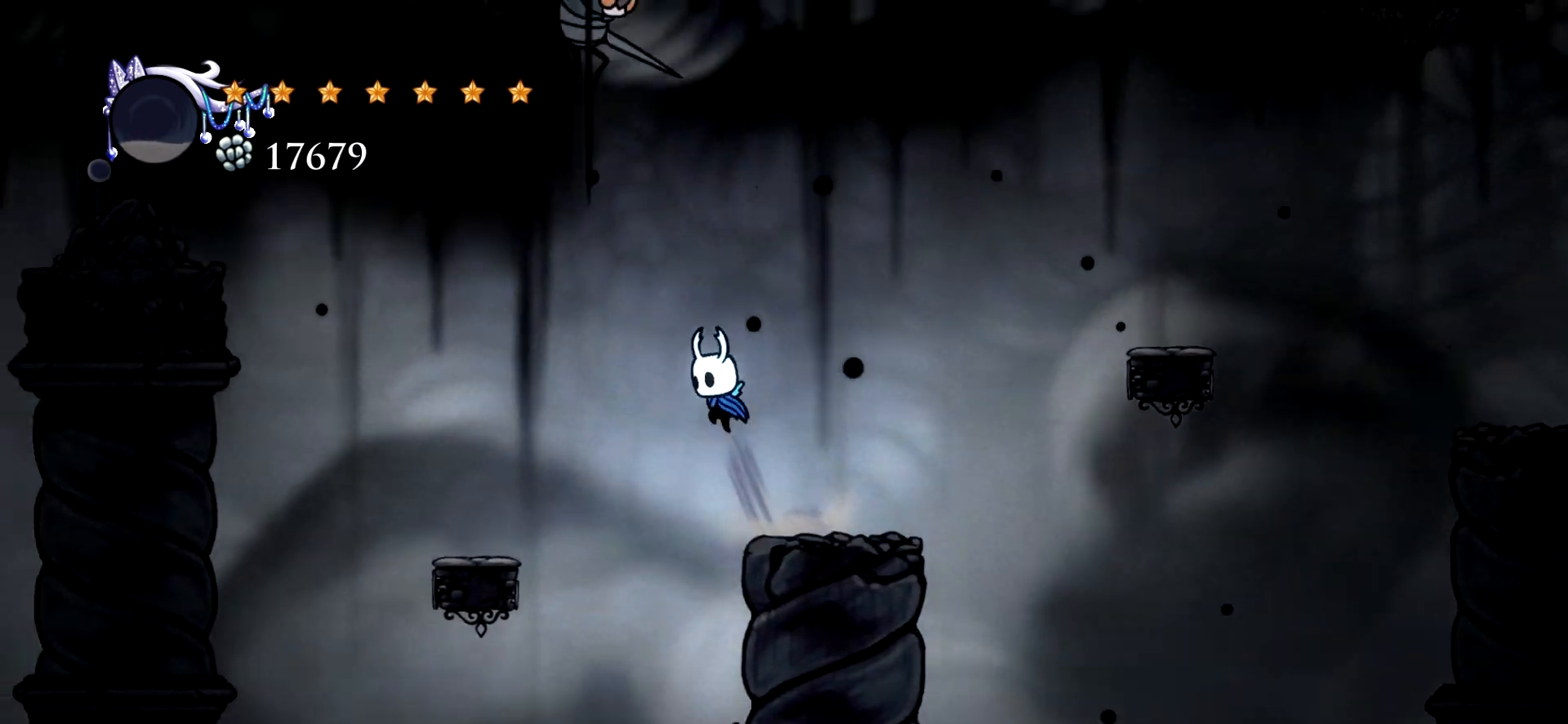
{"keys": [], "events": [[234, "space", "up"], [467, "left", "up"]]}
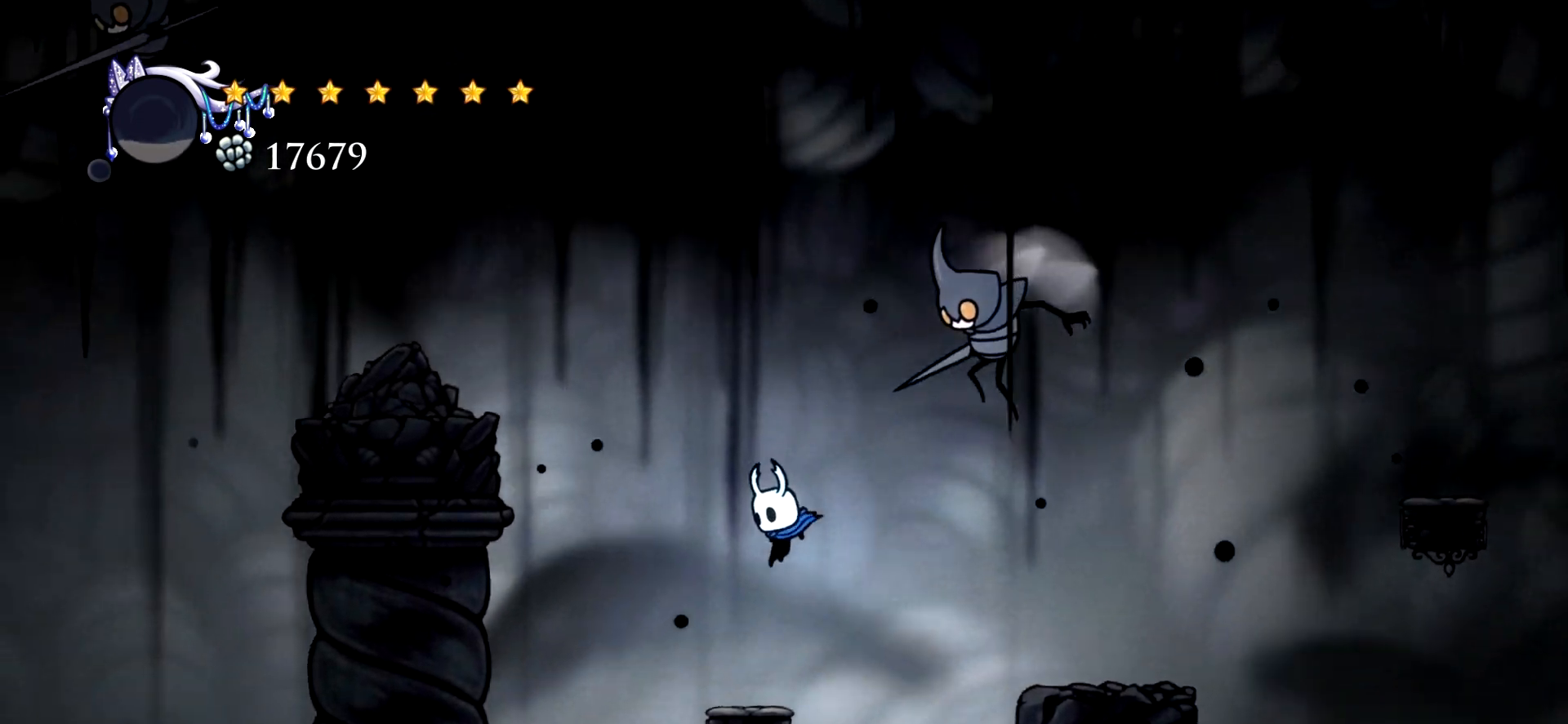
{"keys": ["left", "space"], "events": [[50, "left", "down"], [200, "space", "down"]]}
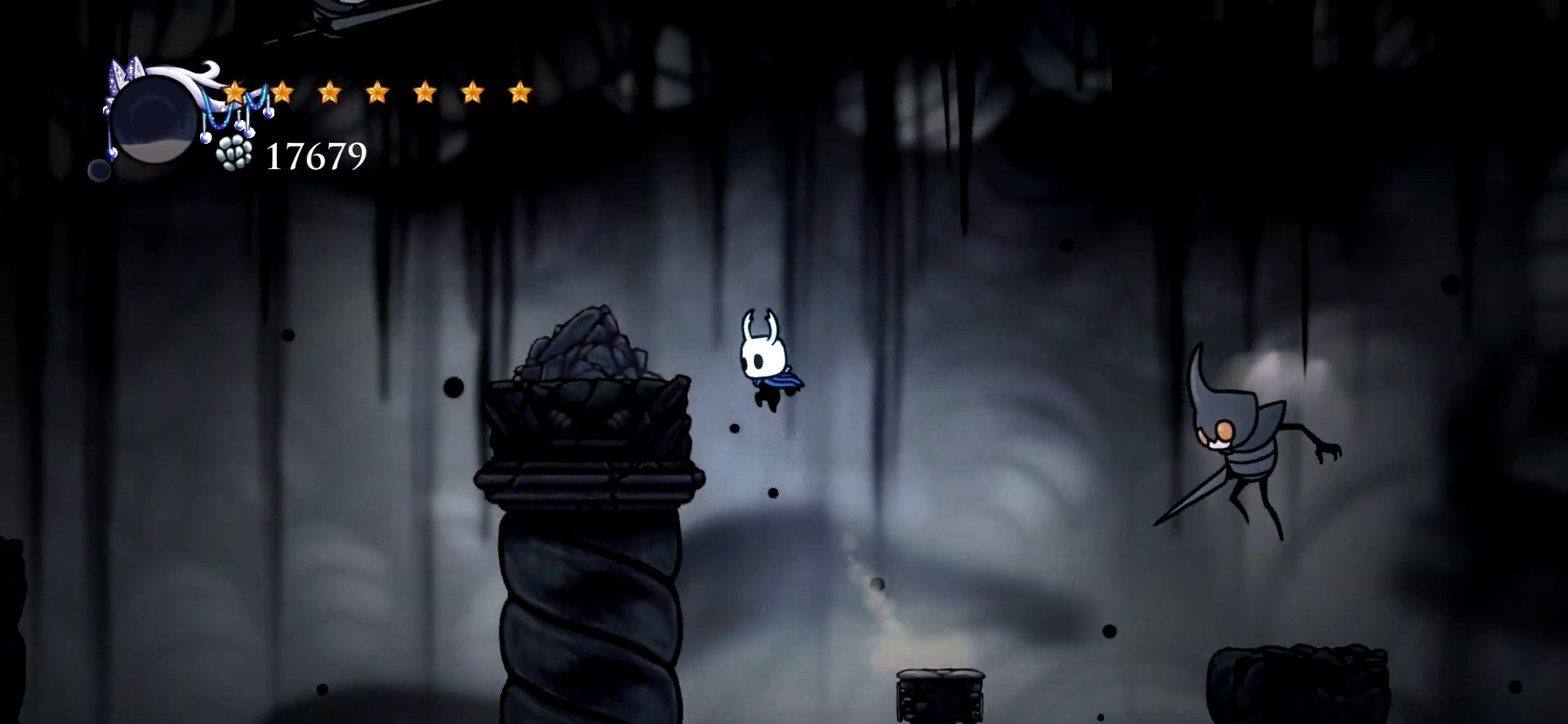
{"keys": ["left"], "events": [[267, "space", "up"]]}